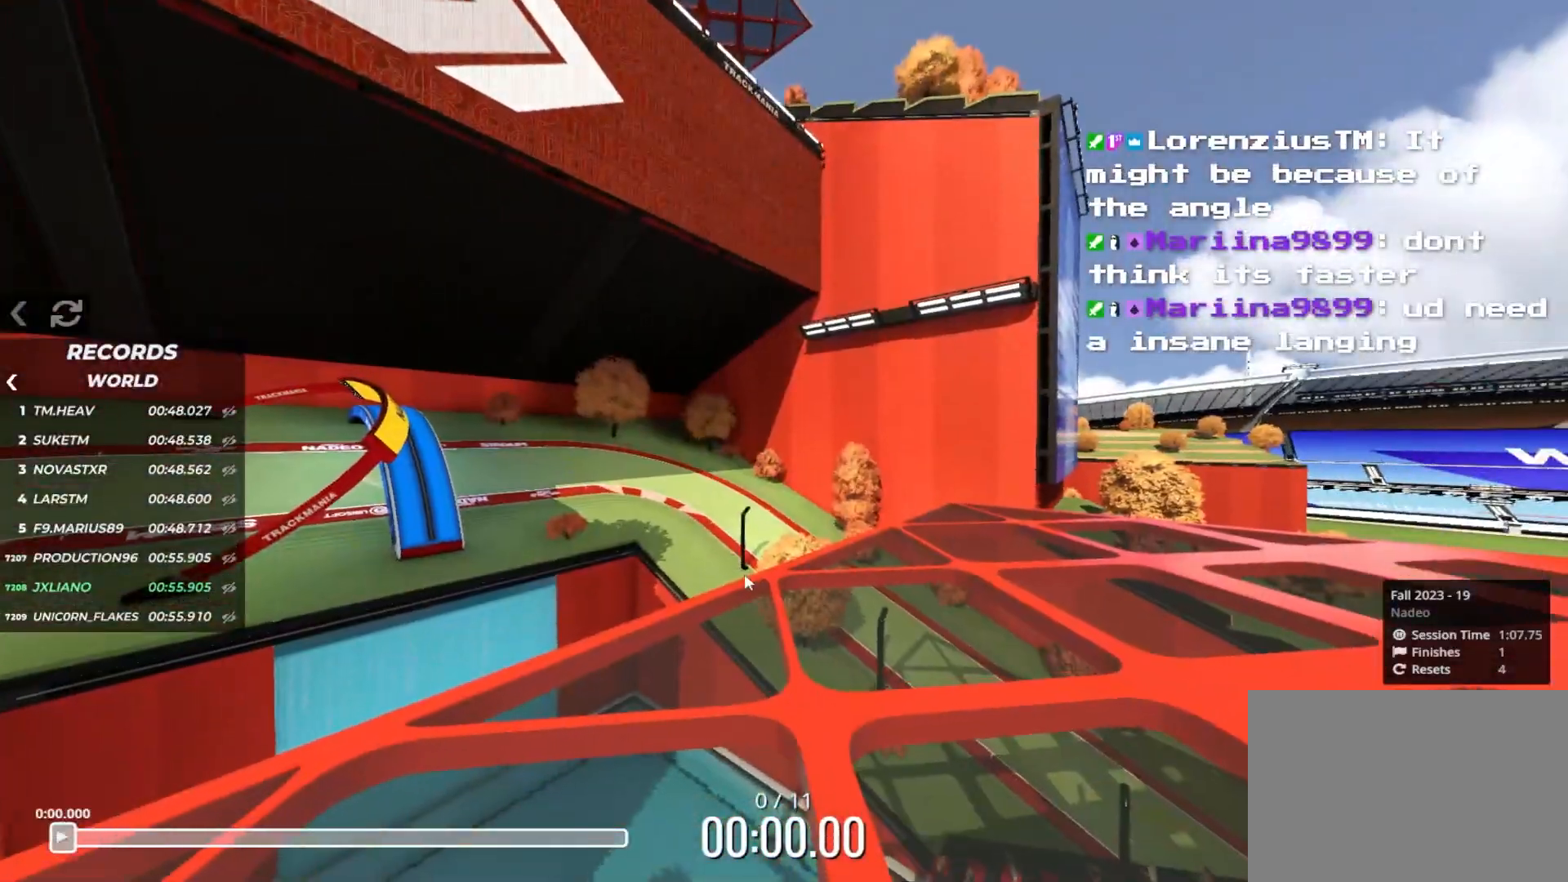
Gameplay with keyboard; each line is a JSON object with the keys held at the frame after it. "events" lists presses ("down") and releases ("up") of "down", "left", "right" and "up" between this image and that frame as [ms after this image, input, new state], when the widget could be followed in between. No other keys are recorded. Mouse input is not recorded.
{"keys": ["up"], "events": [[66, "up", "down"]]}
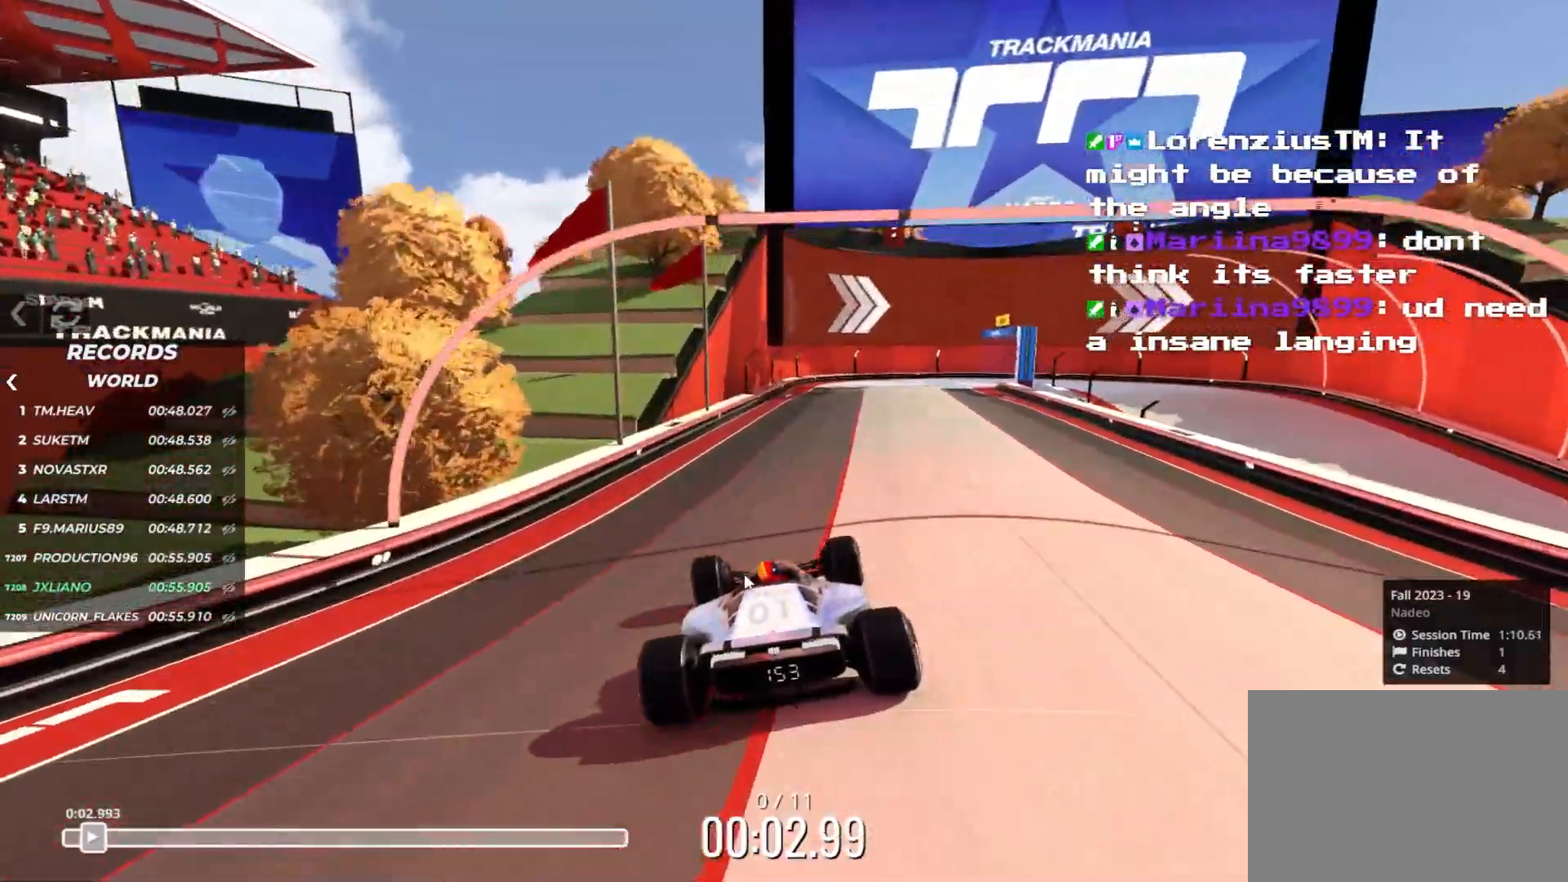
{"keys": ["up"], "events": [[183, "left", "down"], [266, "left", "up"]]}
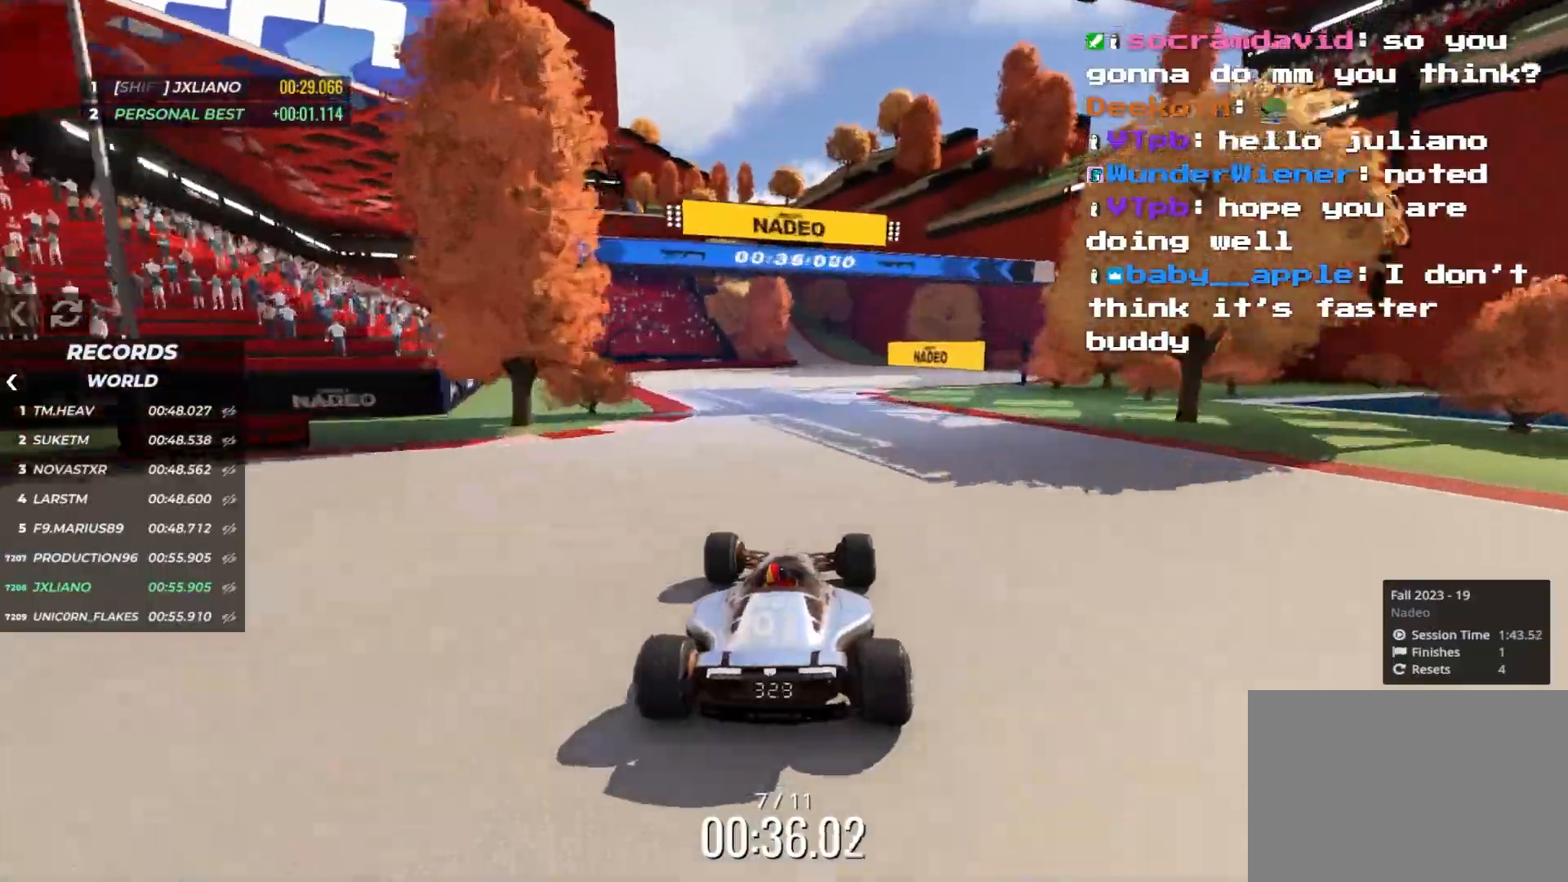
{"keys": ["up"], "events": [[66, "right", "down"], [150, "right", "up"], [316, "left", "down"], [450, "left", "up"]]}
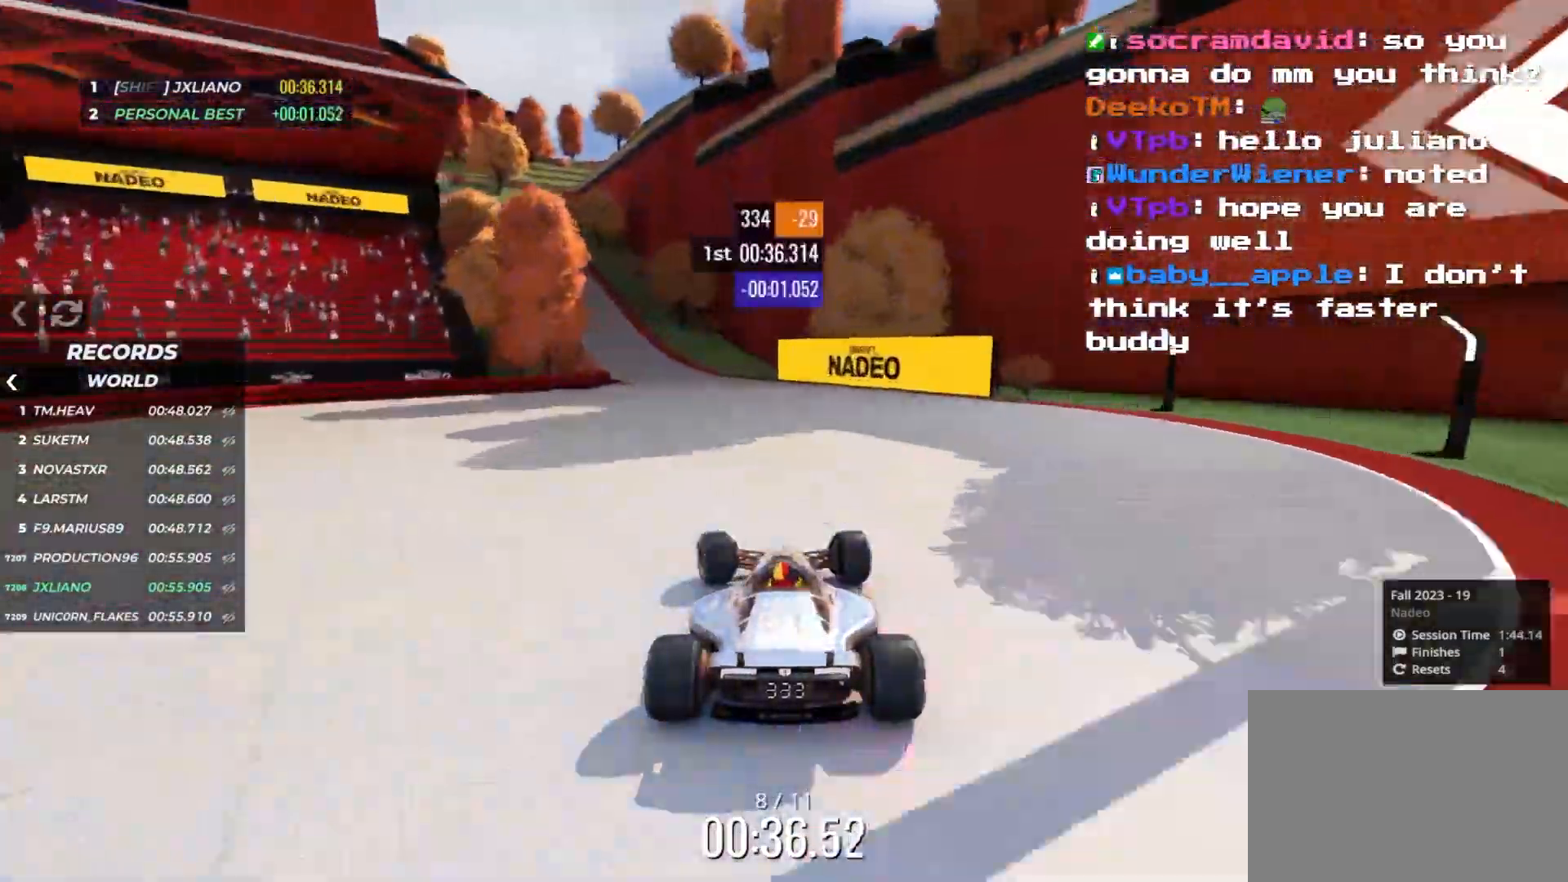
{"keys": ["up"], "events": [[16, "left", "down"], [266, "left", "up"], [350, "left", "down"], [483, "left", "up"]]}
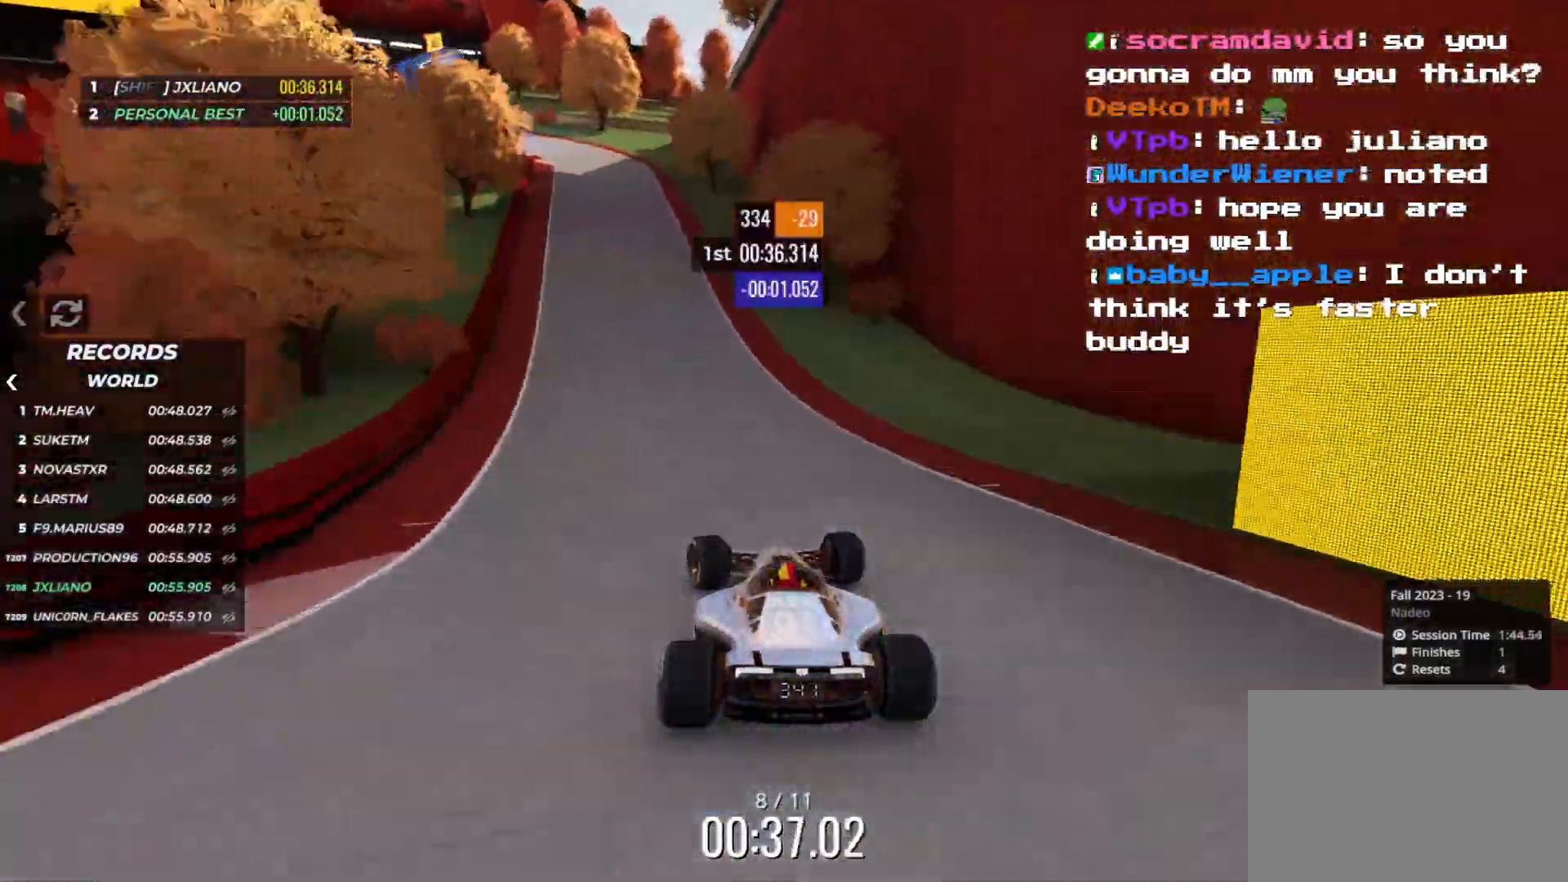
{"keys": ["left", "up"], "events": [[16, "left", "down"], [116, "left", "up"], [216, "left", "down"]]}
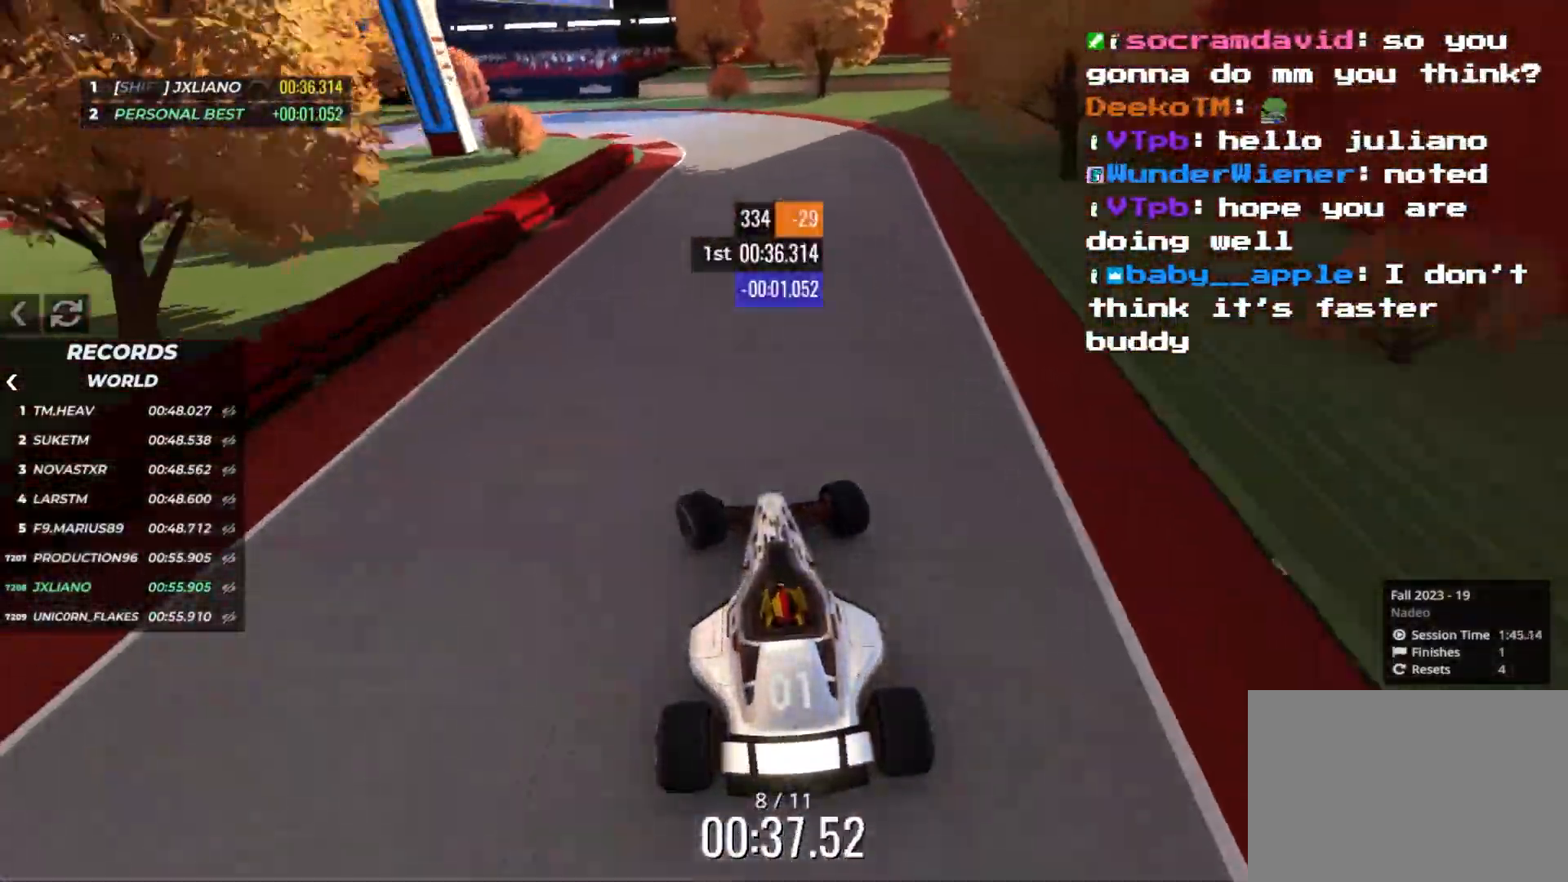
{"keys": ["left", "up"], "events": [[16, "left", "up"], [83, "left", "down"], [350, "left", "up"], [416, "left", "down"]]}
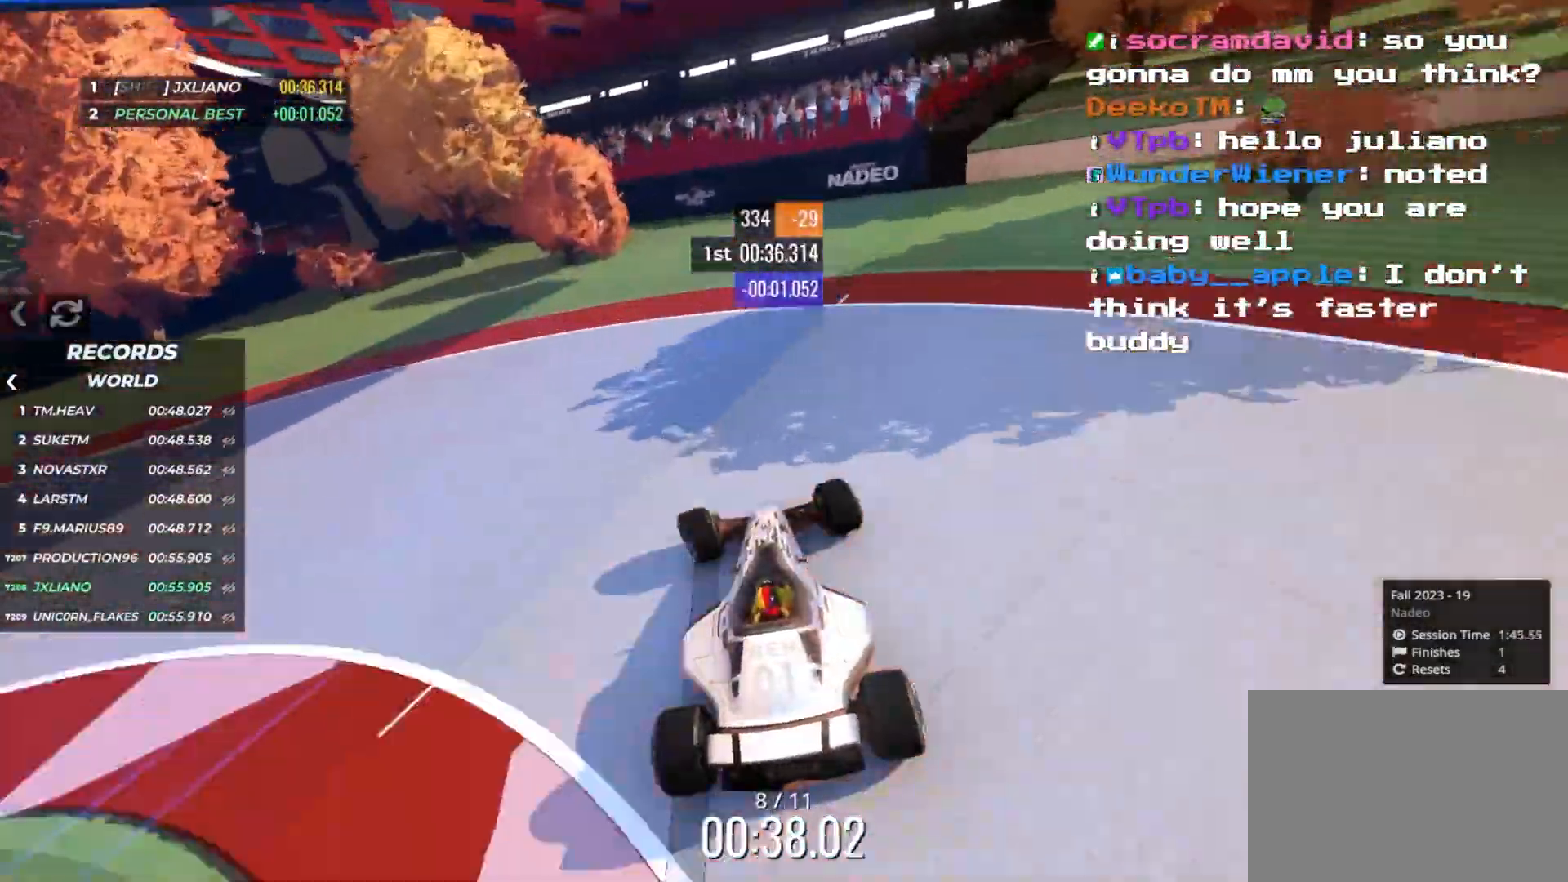
{"keys": ["up"], "events": [[50, "left", "up"], [83, "right", "down"], [100, "right", "up"]]}
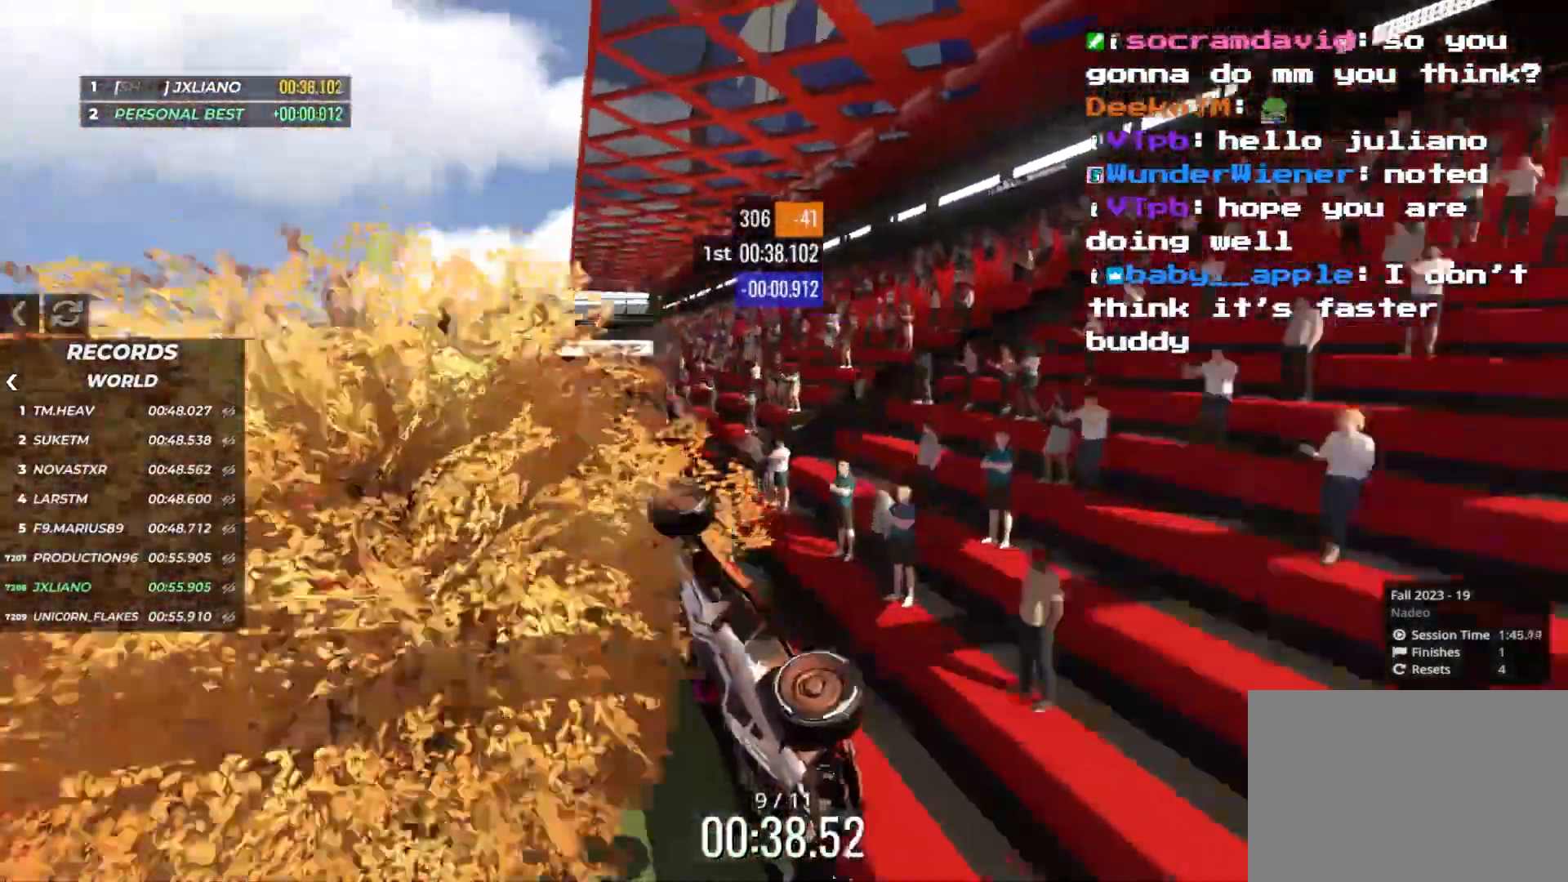
{"keys": ["up"], "events": []}
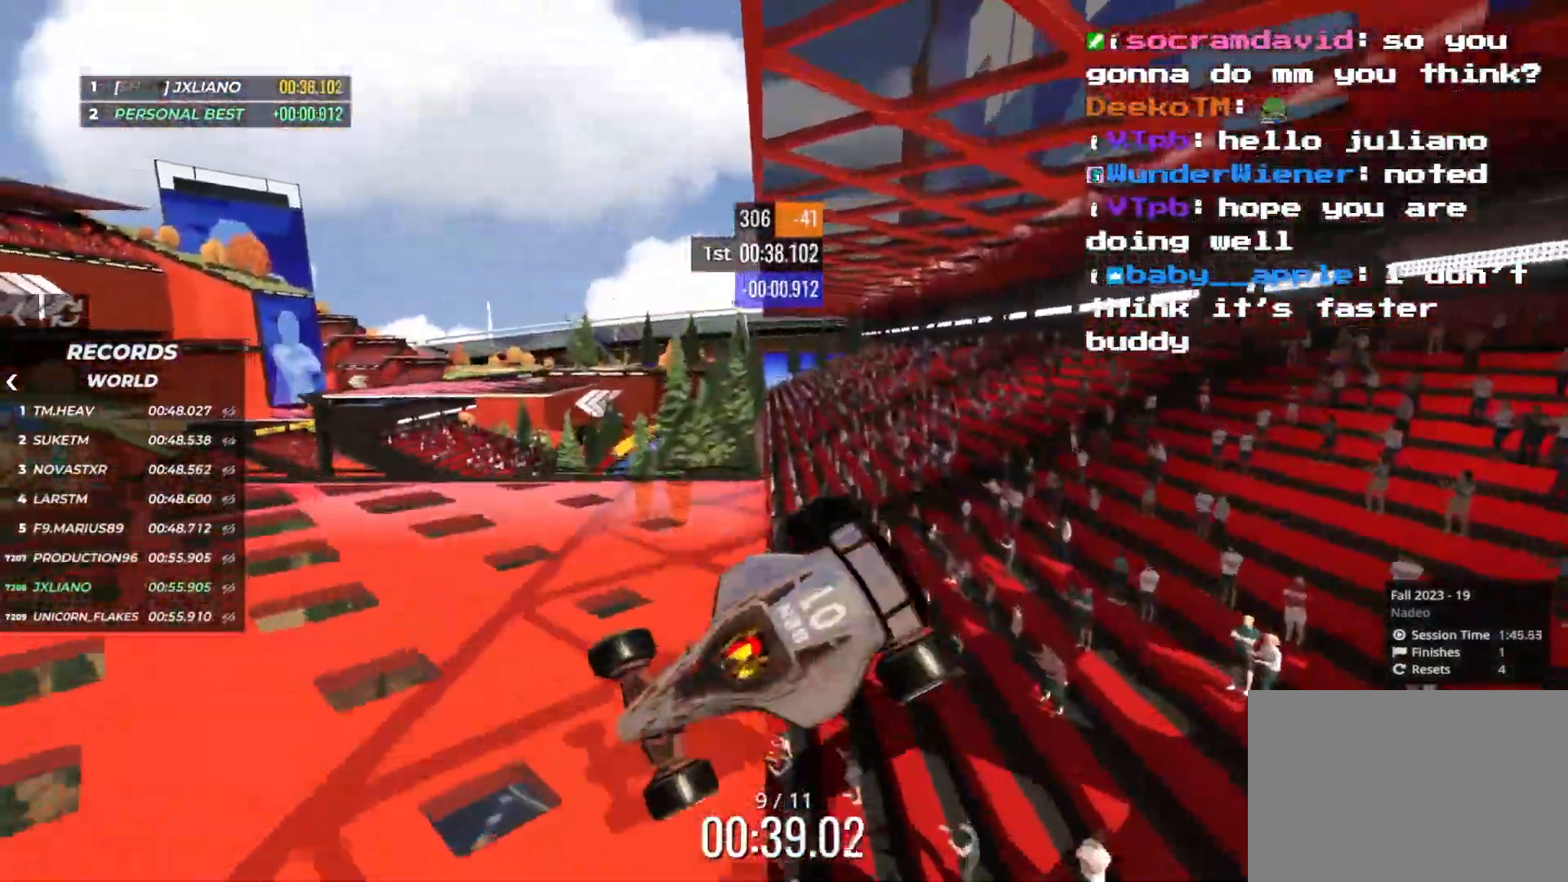
{"keys": ["right", "up"], "events": [[100, "right", "down"]]}
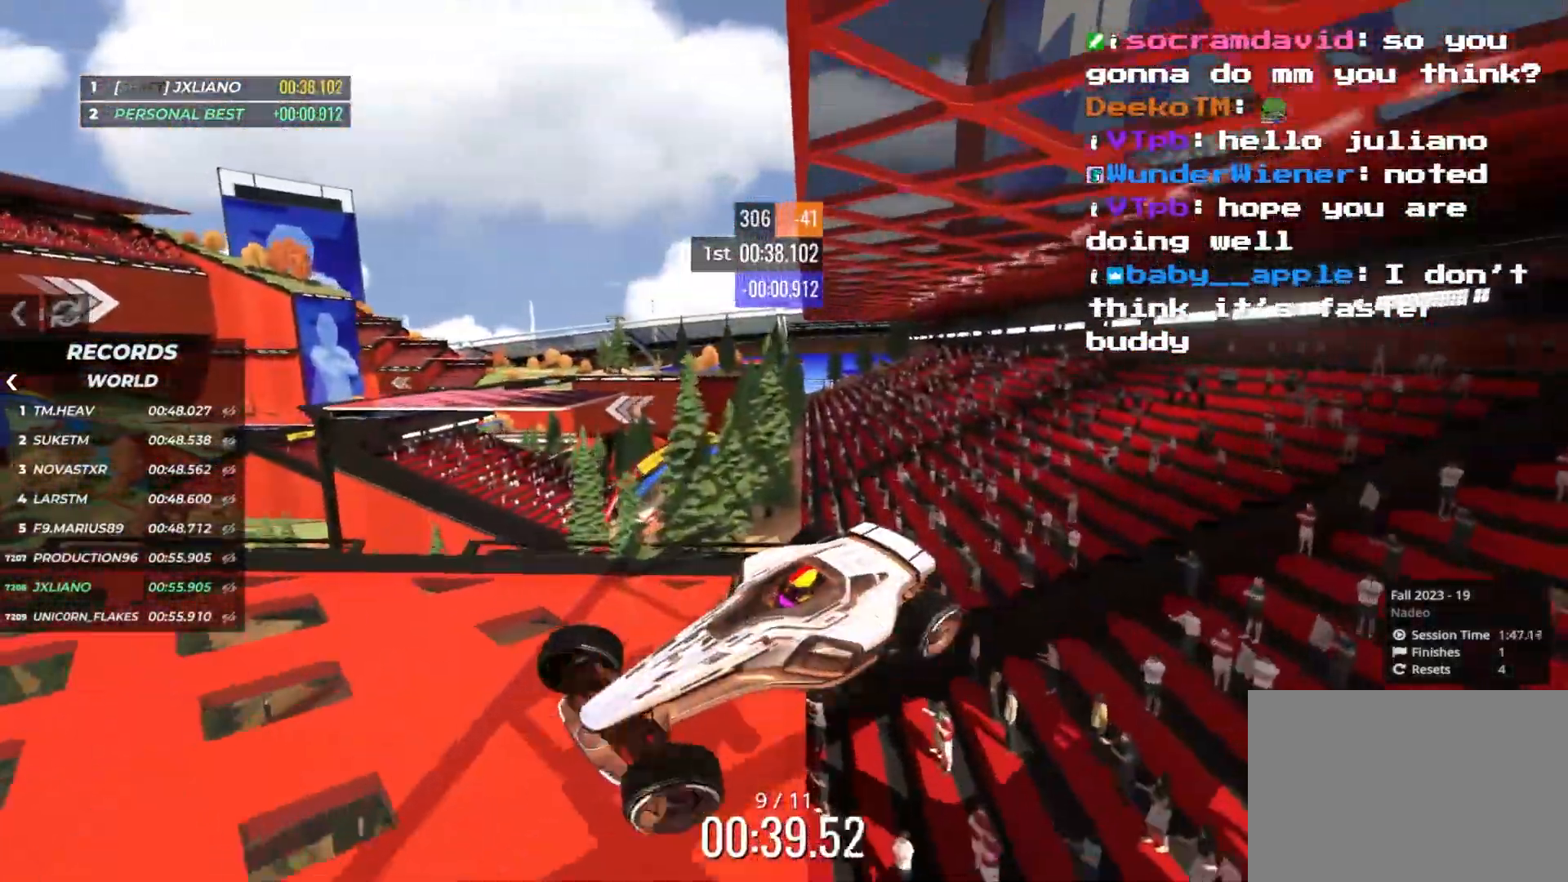
{"keys": ["down", "right", "up"], "events": [[450, "down", "down"]]}
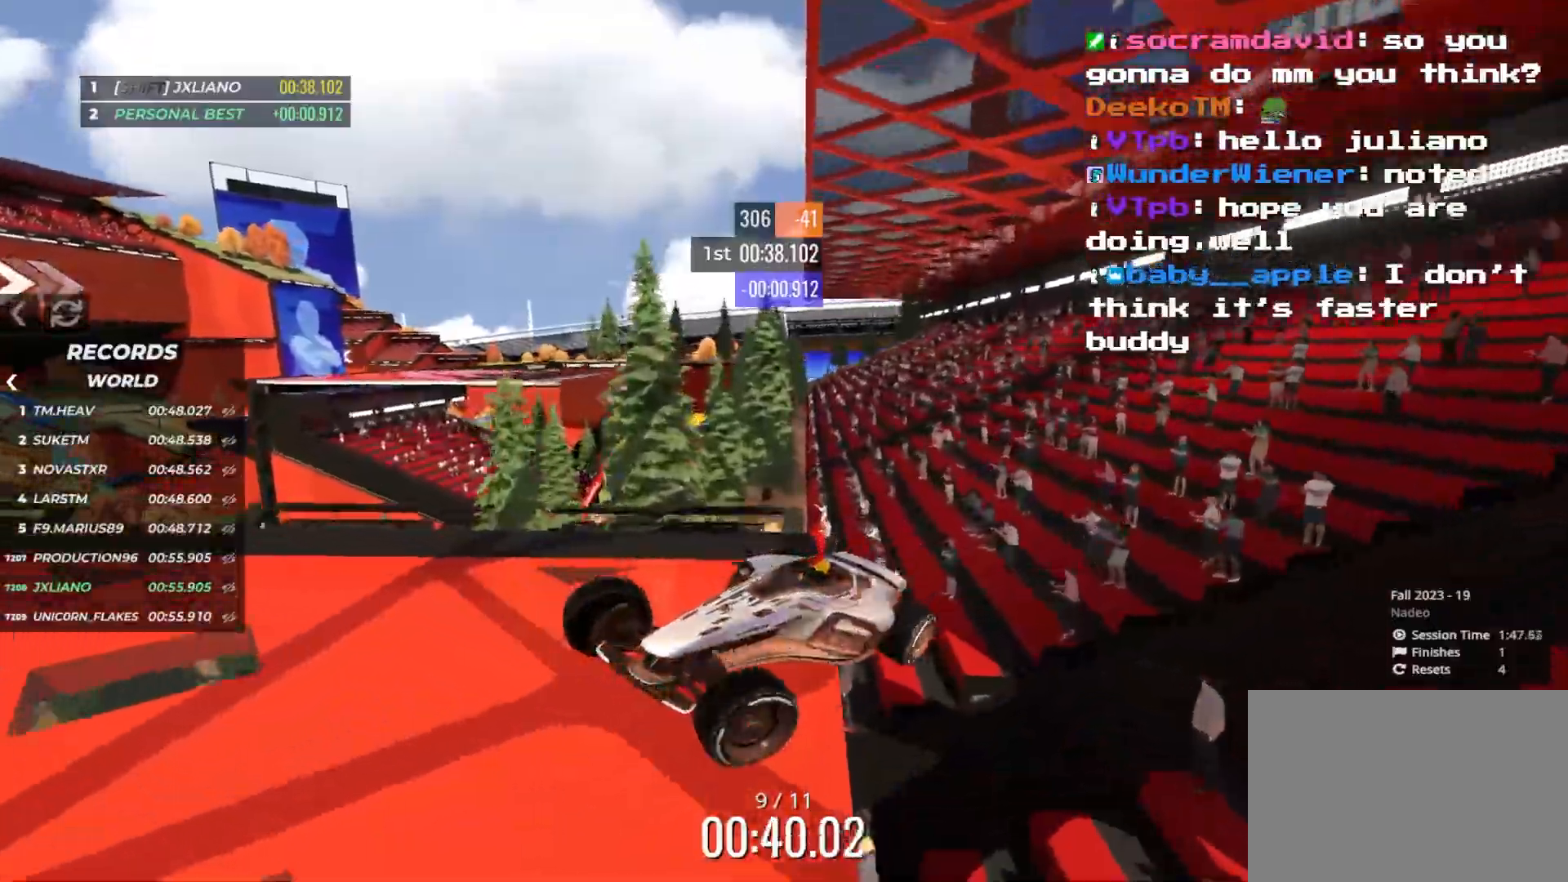
{"keys": ["down", "right", "up"], "events": []}
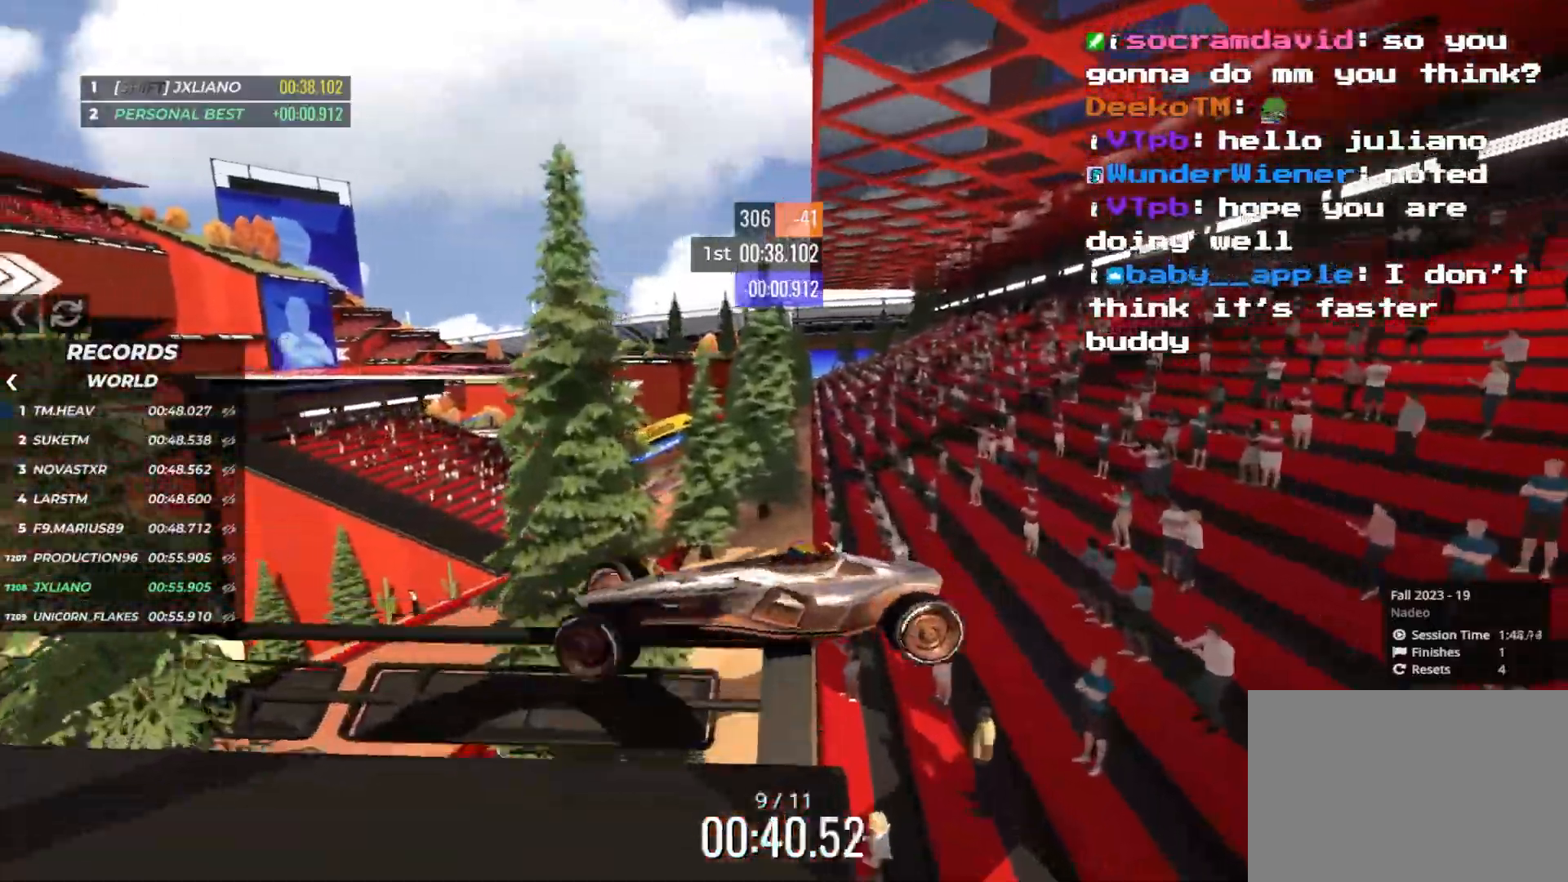
{"keys": ["down", "left", "up"], "events": [[233, "left", "down"], [233, "right", "up"]]}
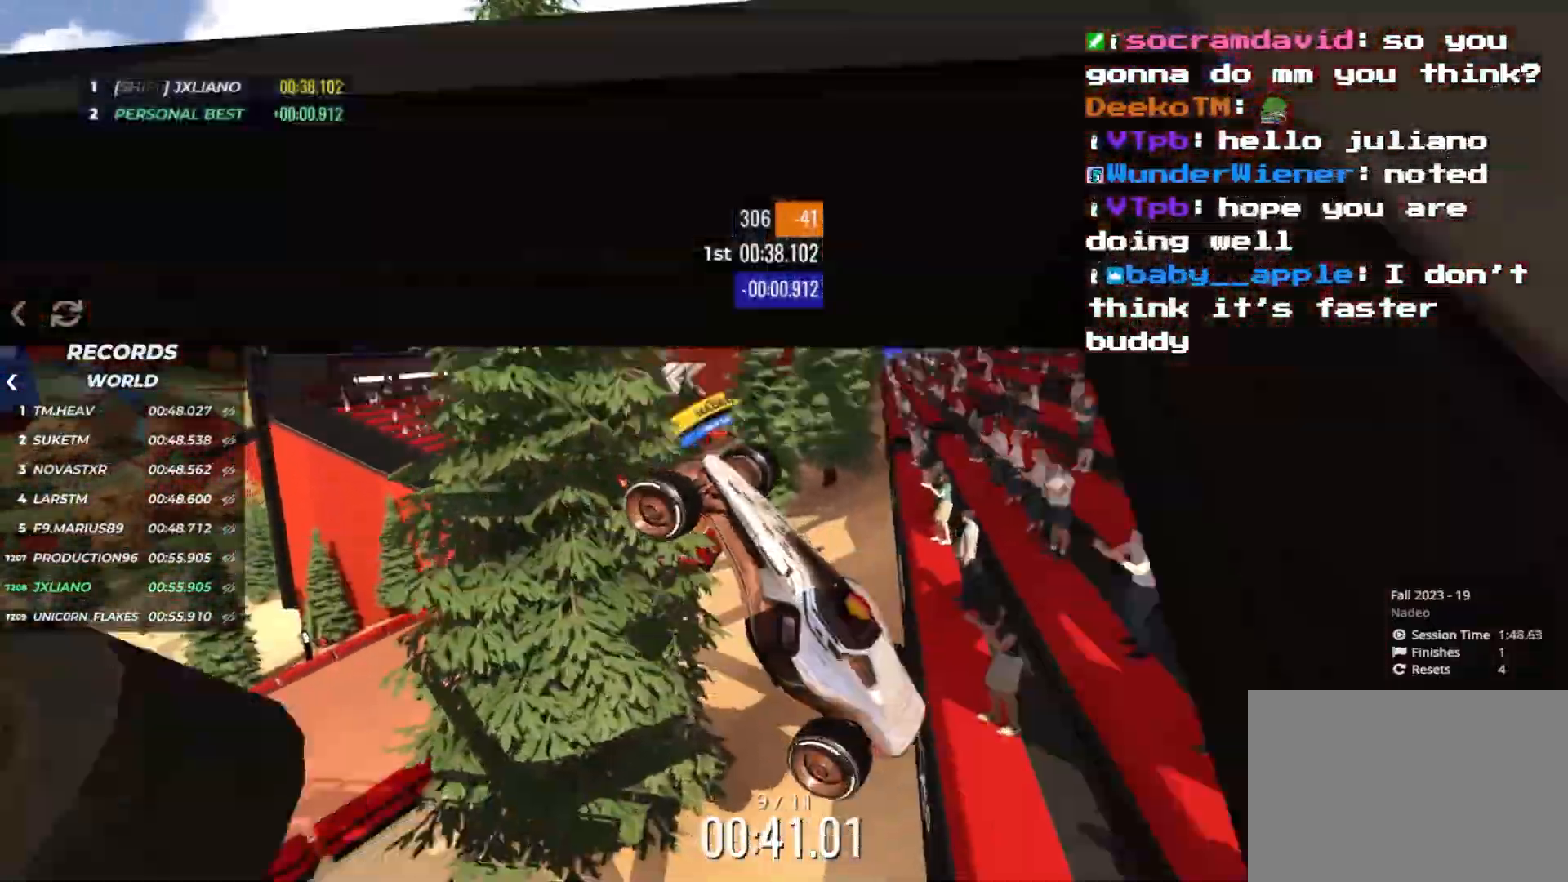
{"keys": ["left", "up"], "events": [[16, "left", "up"], [16, "right", "down"], [116, "left", "down"], [116, "right", "up"], [216, "down", "up"], [266, "left", "up"], [350, "left", "down"]]}
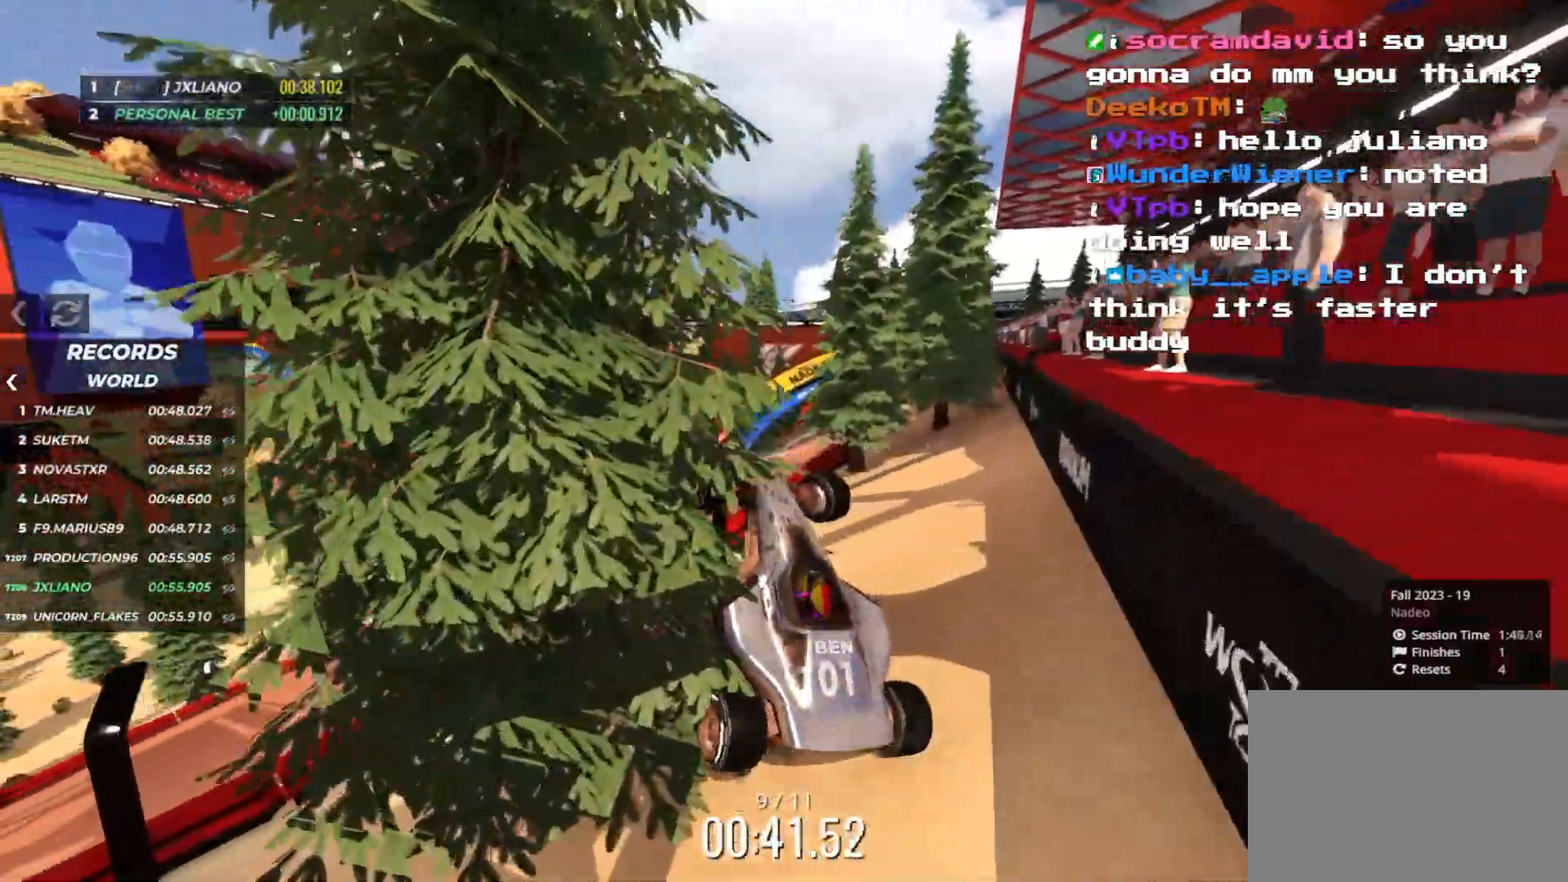
{"keys": ["left", "up"], "events": [[200, "left", "up"], [233, "right", "down"], [366, "right", "up"], [466, "left", "down"]]}
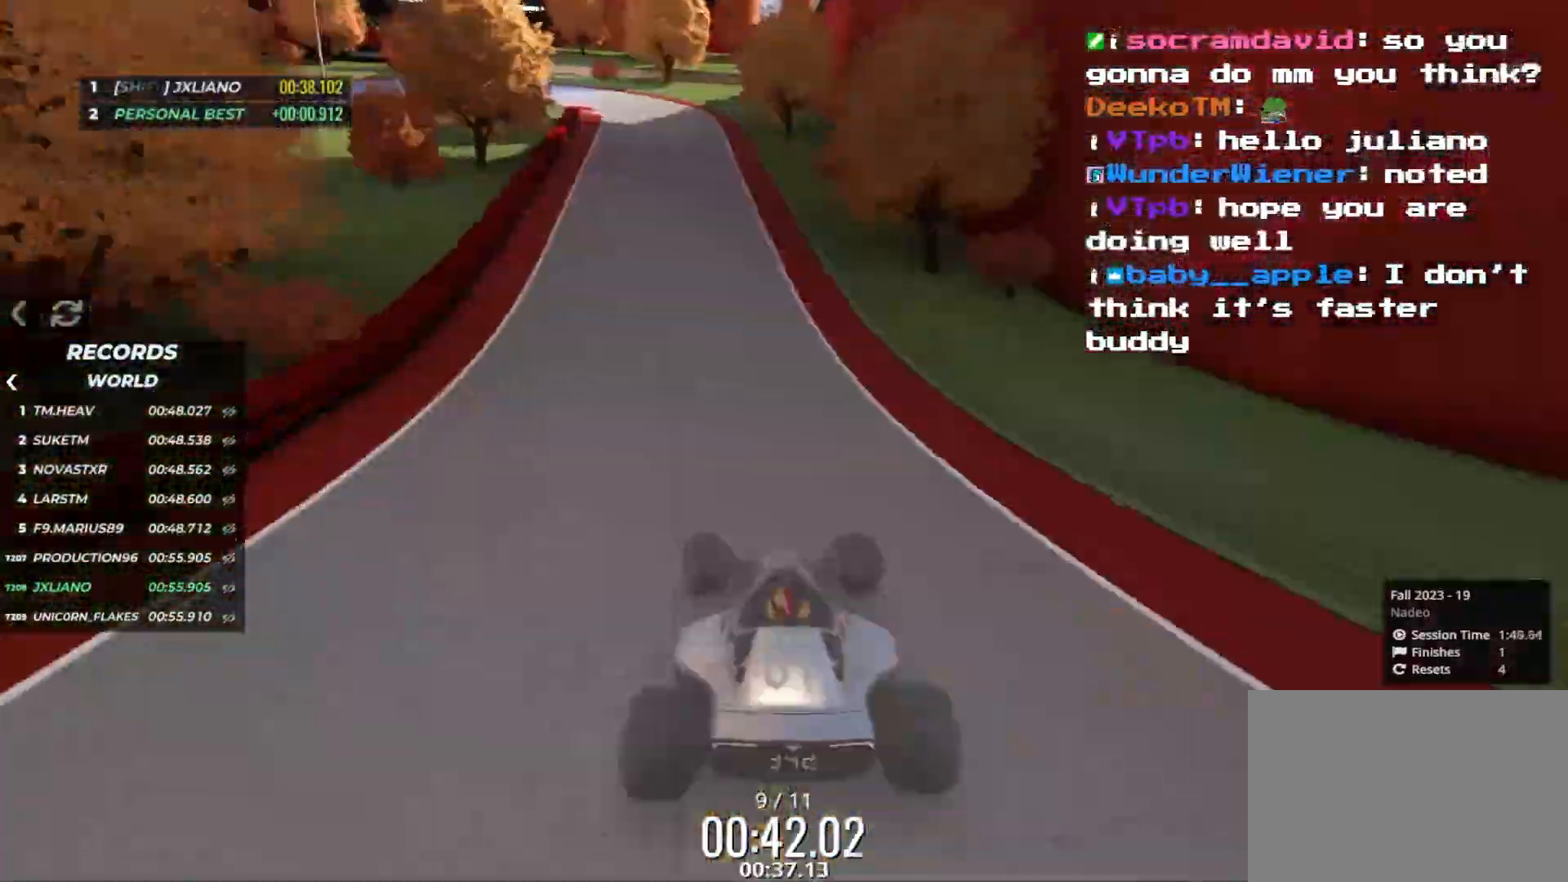
{"keys": ["left", "up"], "events": [[16, "left", "up"], [83, "left", "down"], [383, "left", "up"], [433, "left", "down"]]}
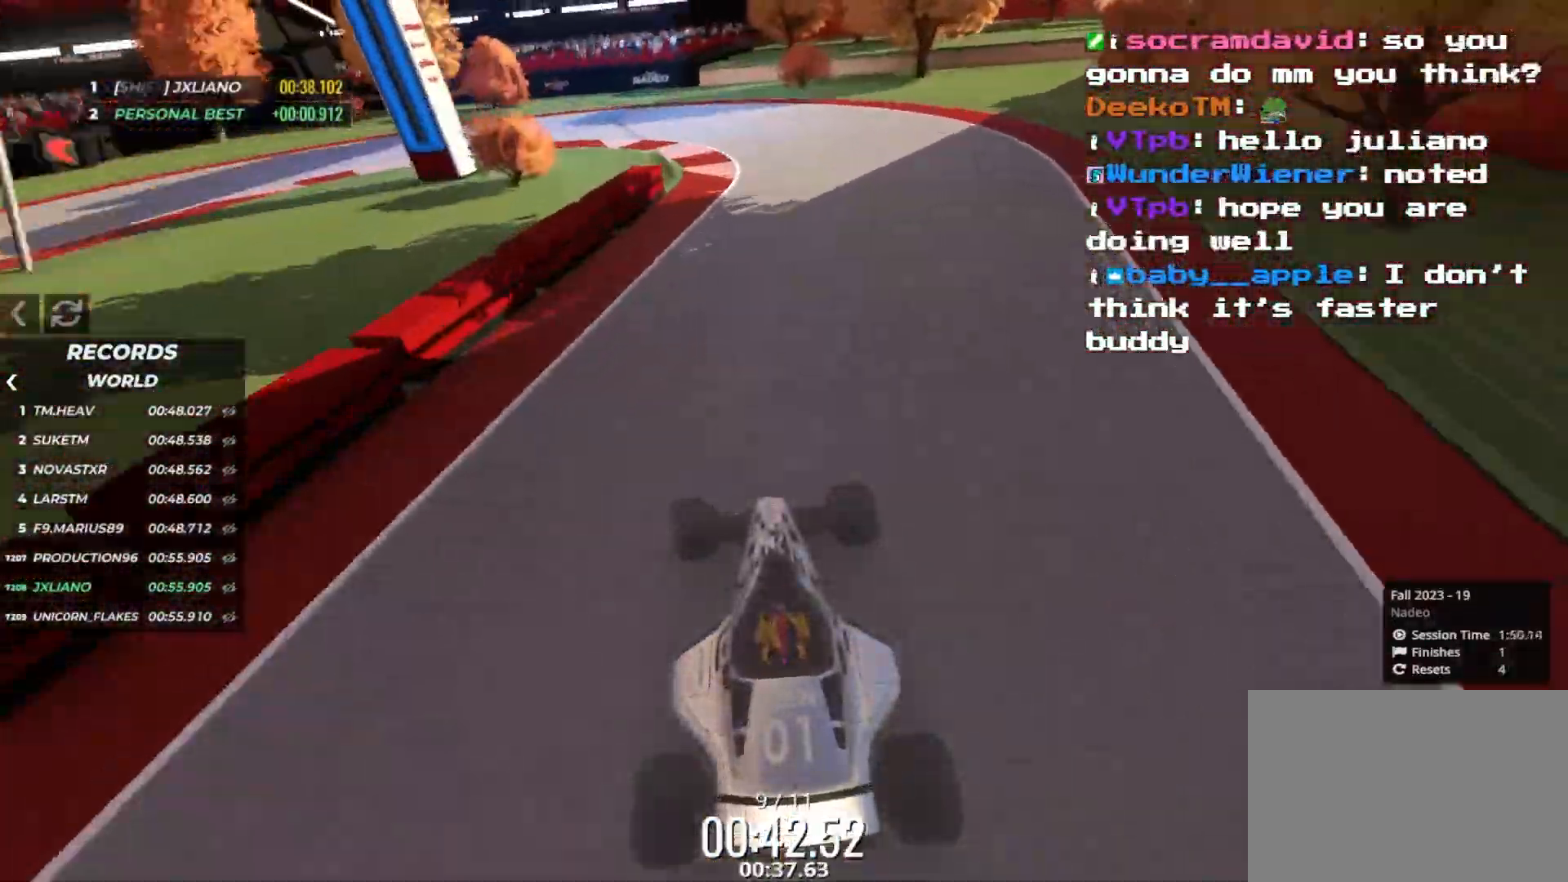
{"keys": ["left", "up"], "events": [[283, "left", "up"], [300, "left", "down"]]}
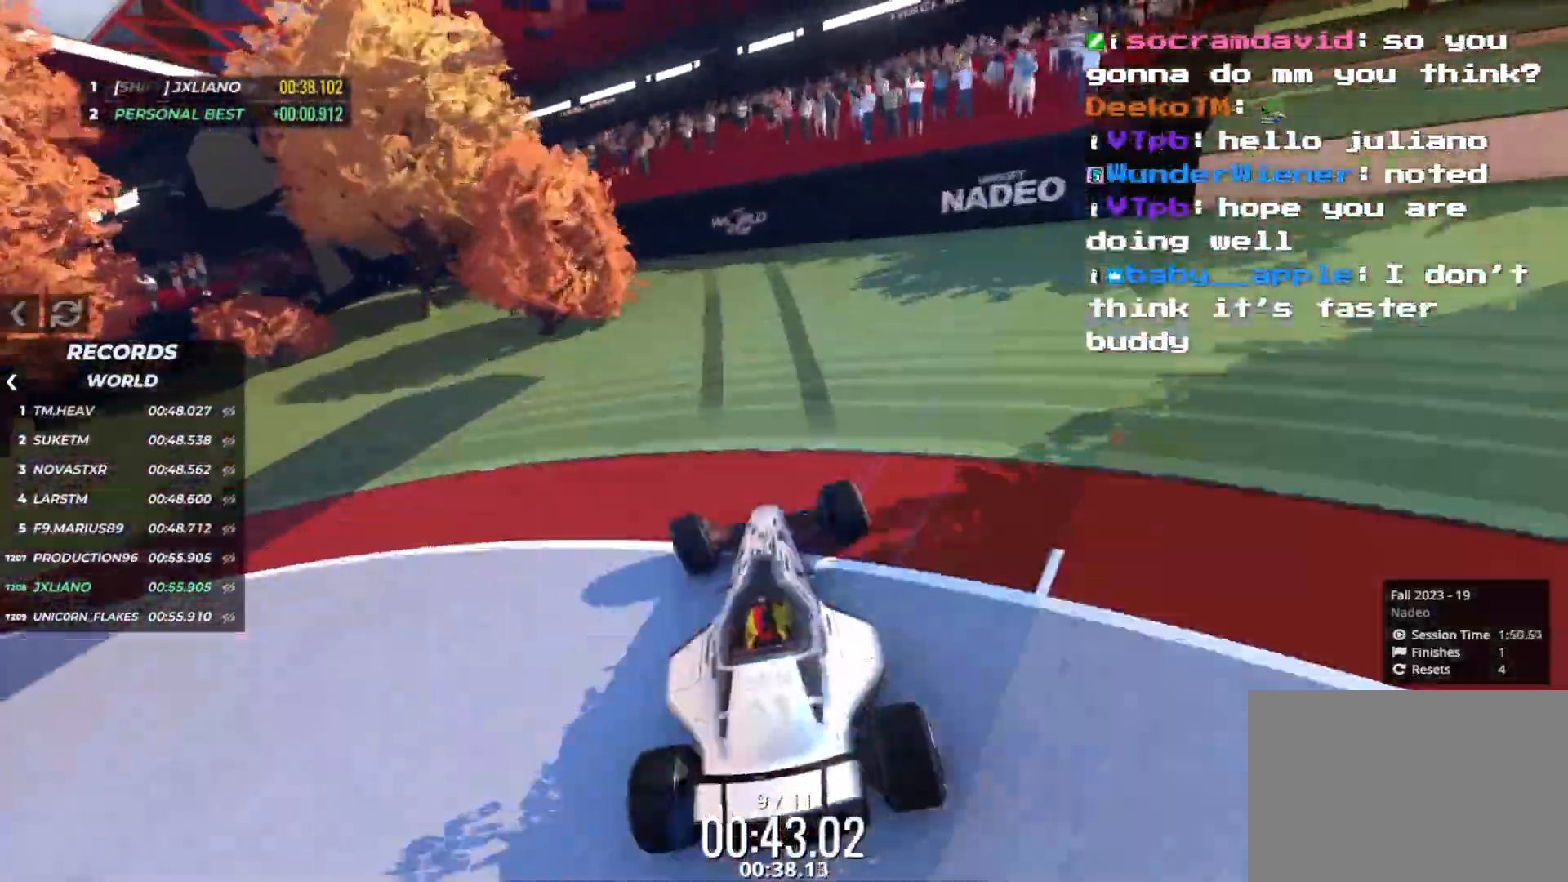
{"keys": ["up"], "events": [[50, "left", "up"], [83, "right", "down"], [283, "right", "up"]]}
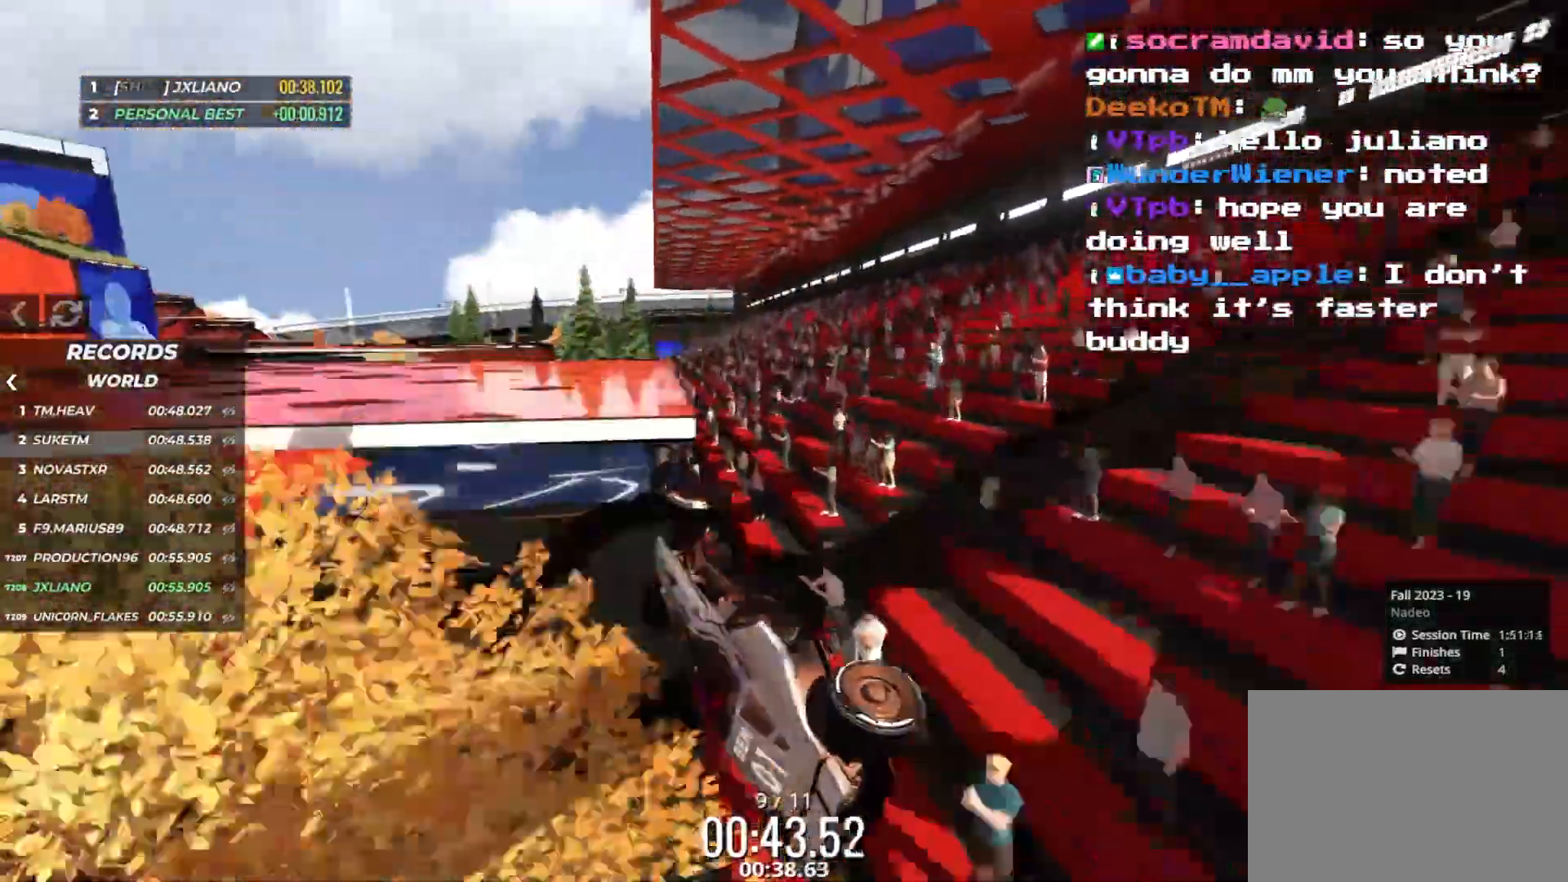
{"keys": ["up"], "events": []}
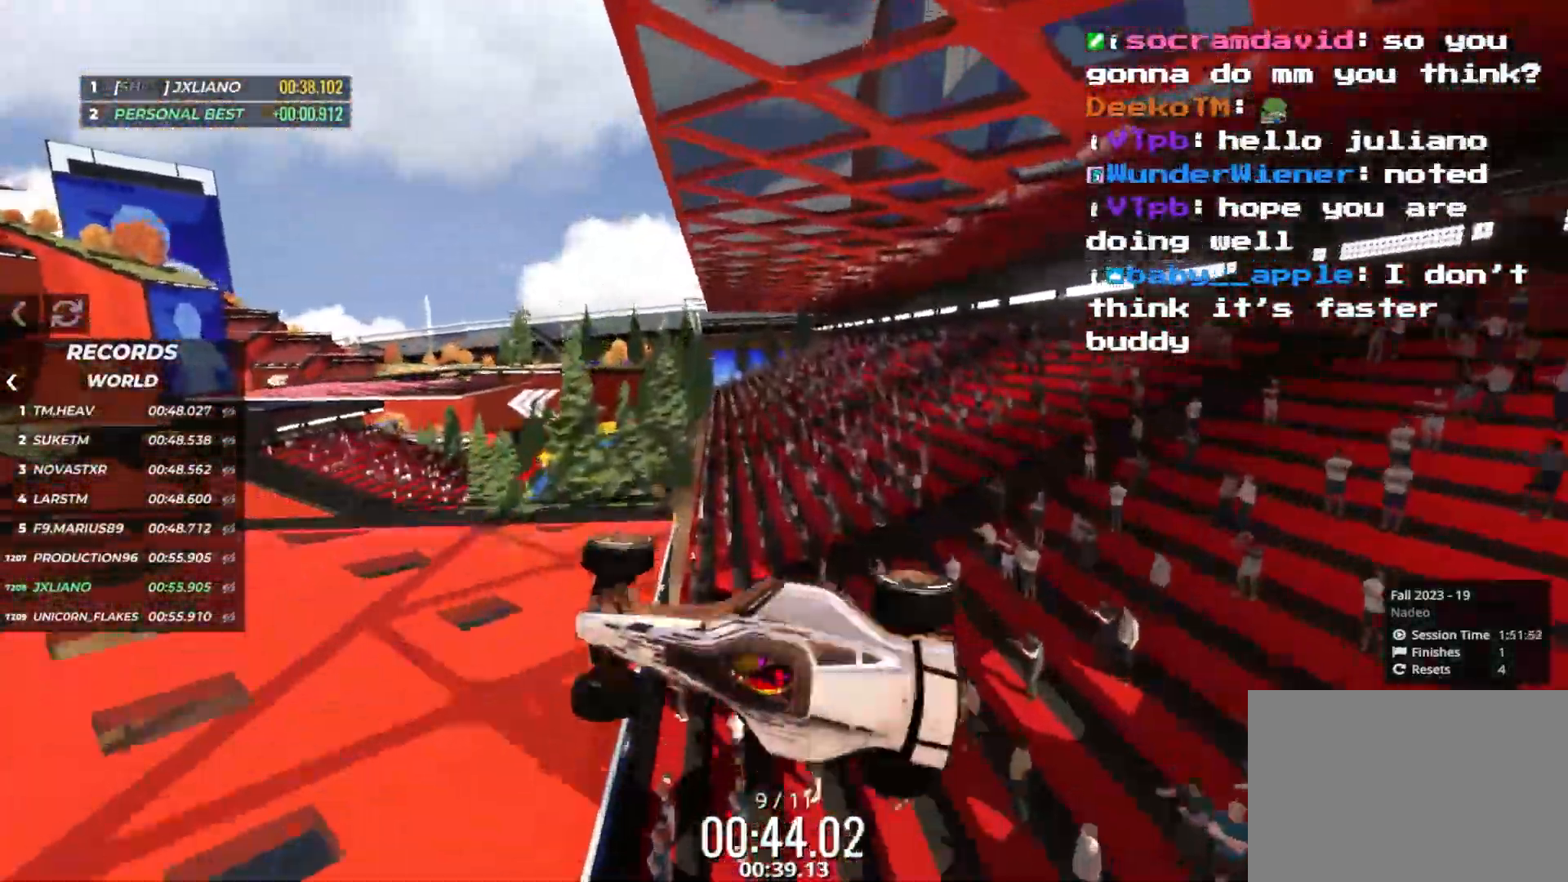
{"keys": ["right", "up"], "events": [[16, "right", "down"]]}
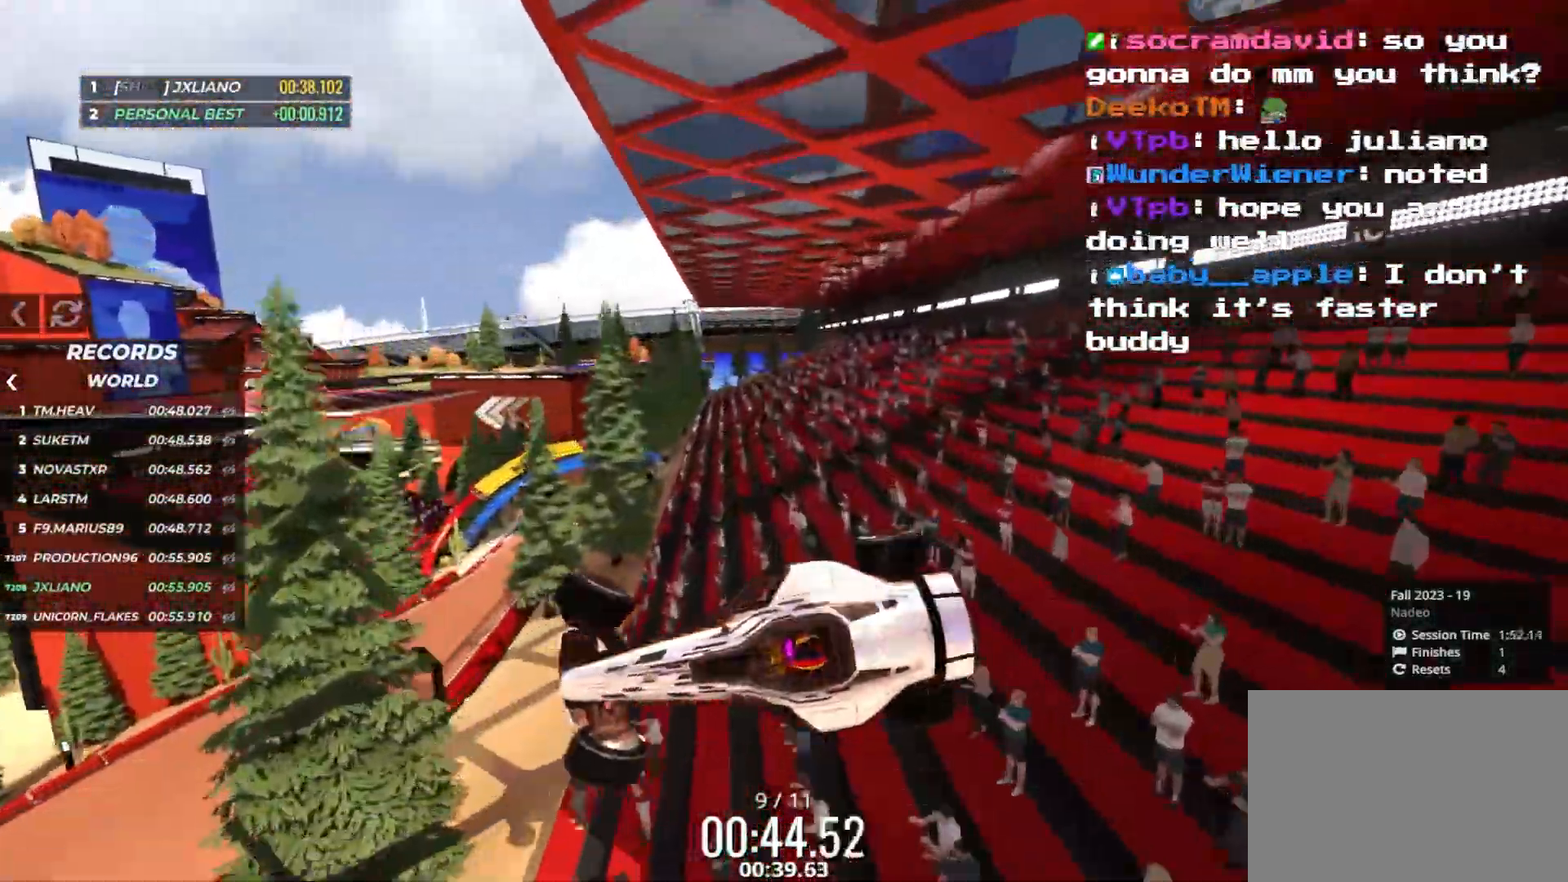
{"keys": ["down", "right", "up"], "events": [[316, "down", "down"]]}
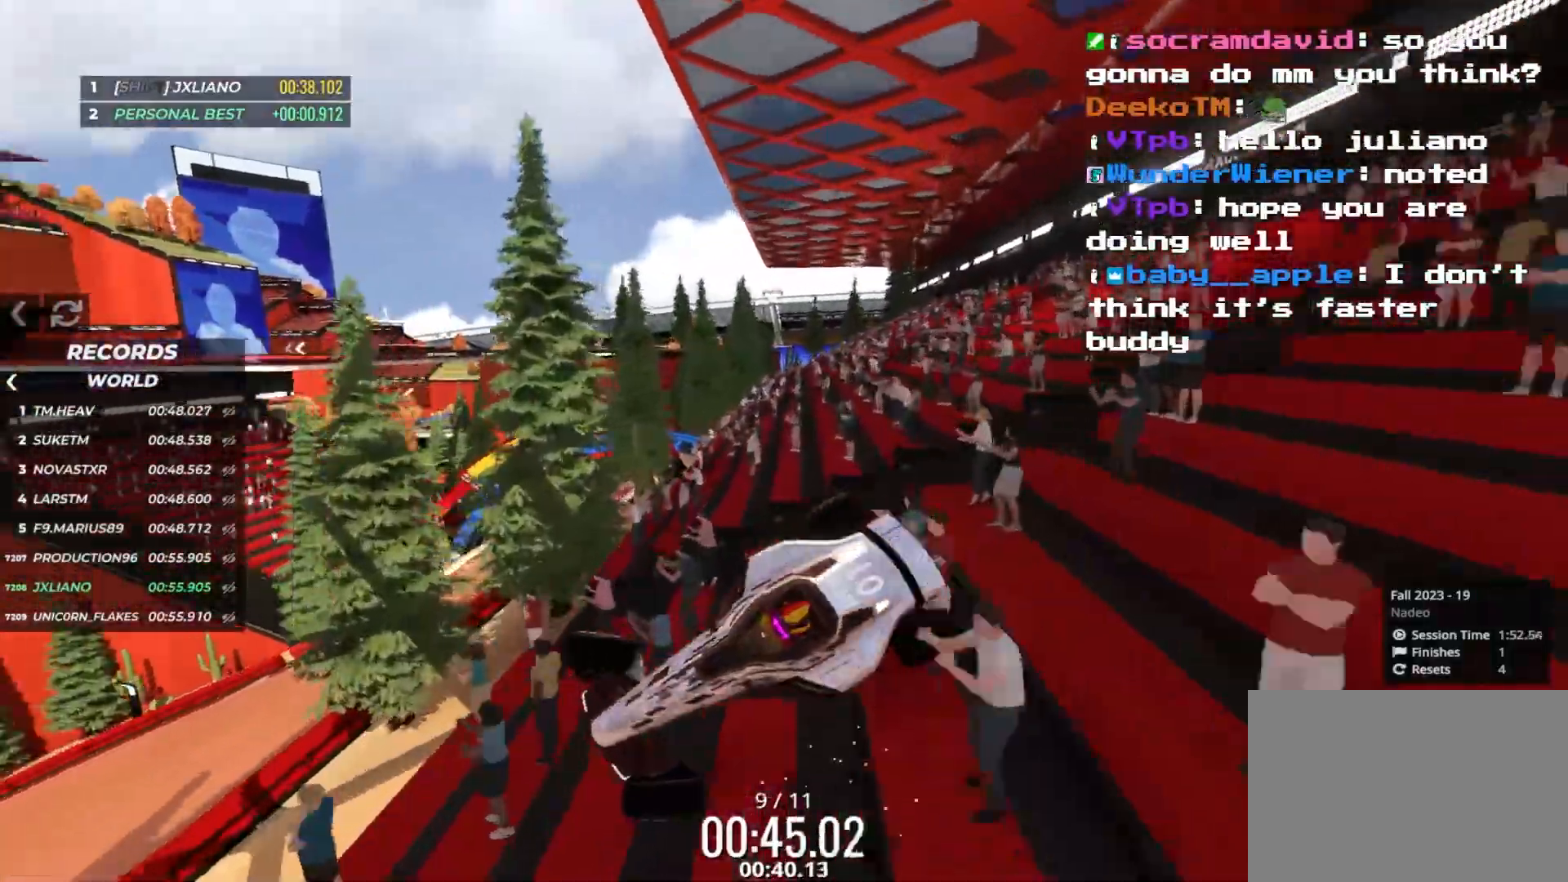
{"keys": ["down", "right", "up"], "events": []}
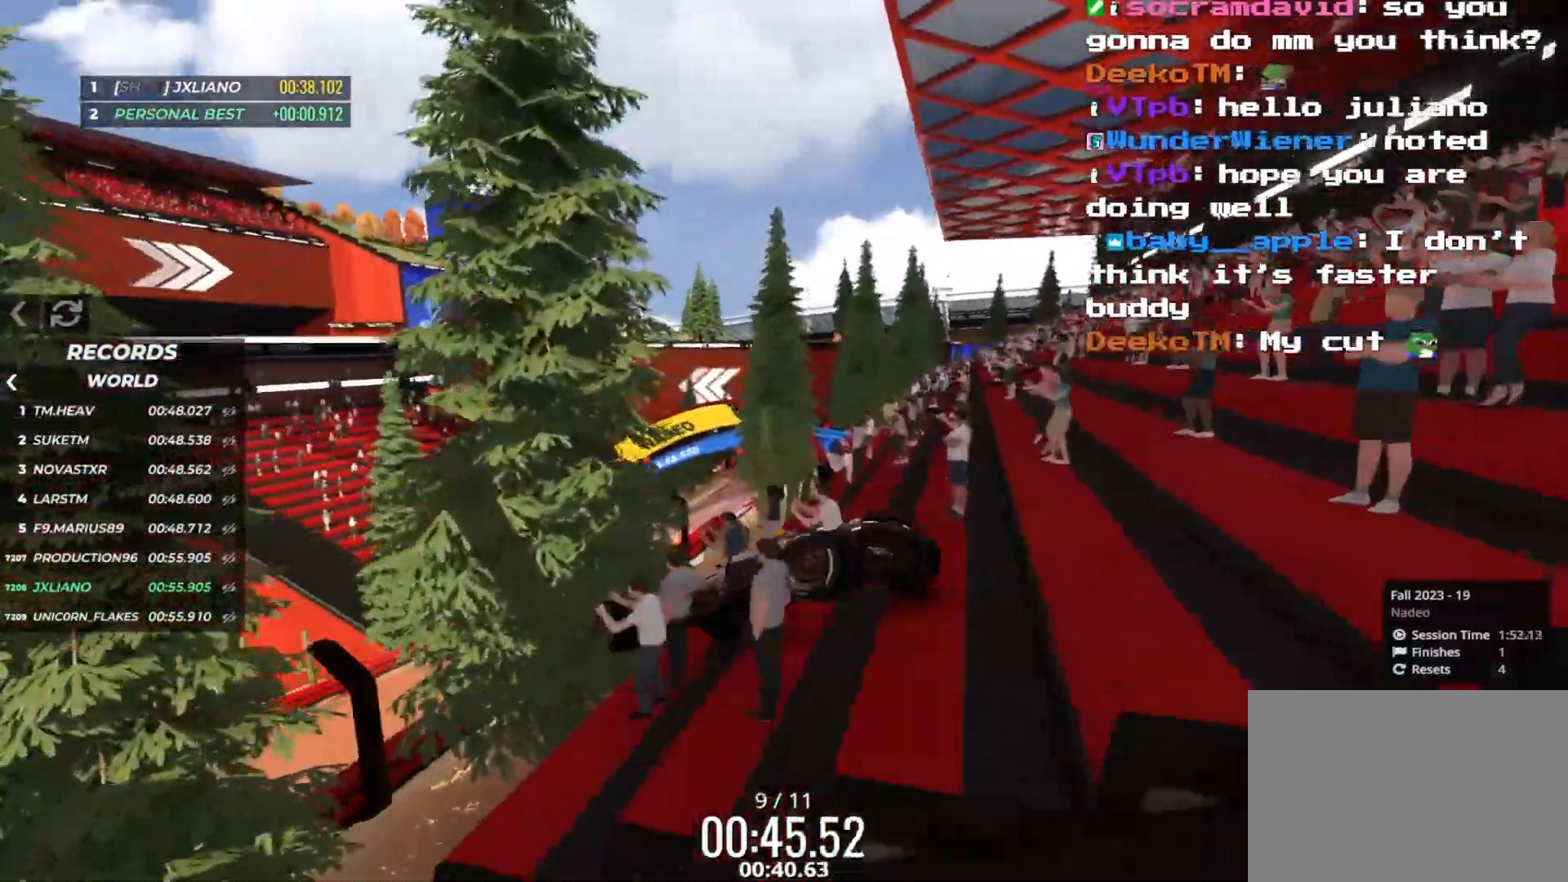
{"keys": ["down", "left", "up"], "events": [[350, "left", "down"], [350, "right", "up"]]}